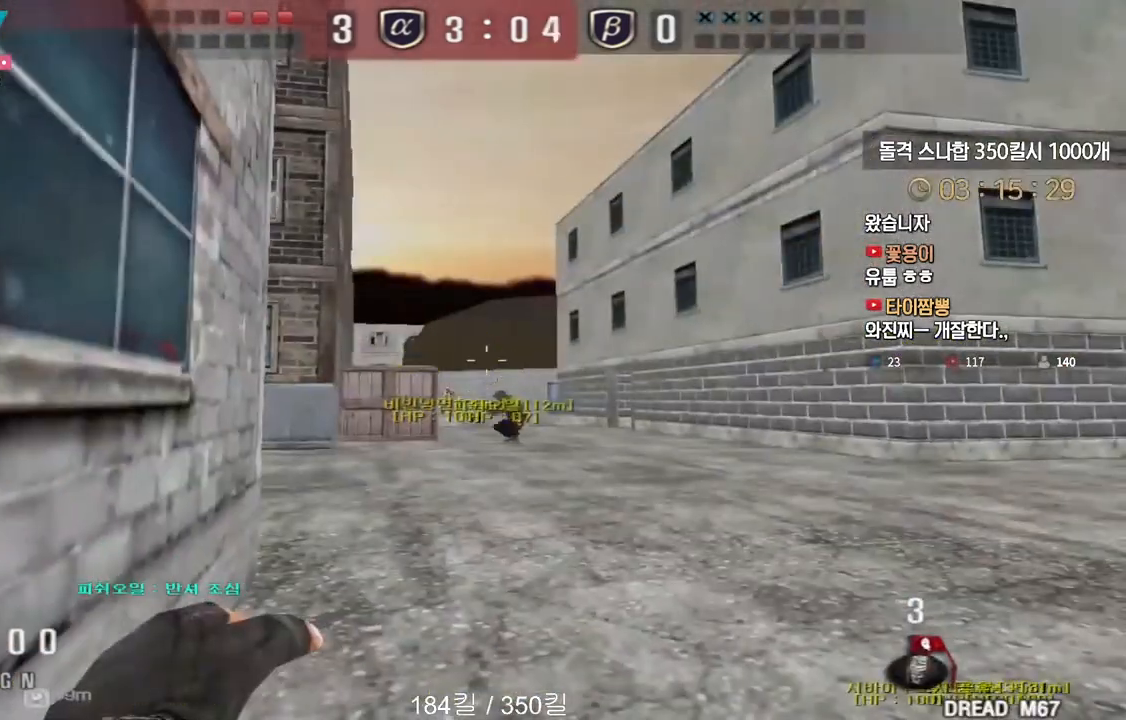
Gameplay with keyboard; each line is a JSON object with the keys held at the frame after it. "events" lists presses ("down") and releases ("up") of "a", "ctrl", "d", "e", "f", "q", "r", "s", "shift", "space", "tab" and "w" between this image and that frame as [ms after this image, input, new state], when the widget could be followed in between. No other keys are recorded. Mouse input is not recorded.
{"keys": ["ctrl"], "events": []}
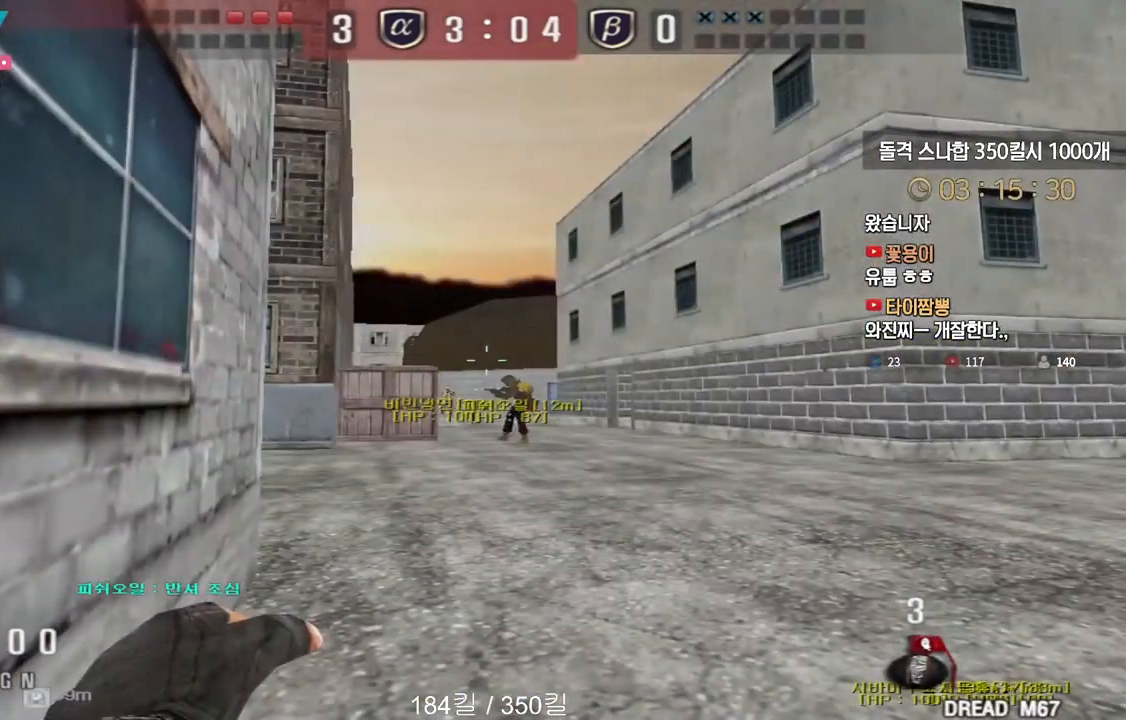
{"keys": ["d", "w"], "events": [[250, "d", "down"], [250, "w", "down"], [333, "ctrl", "up"]]}
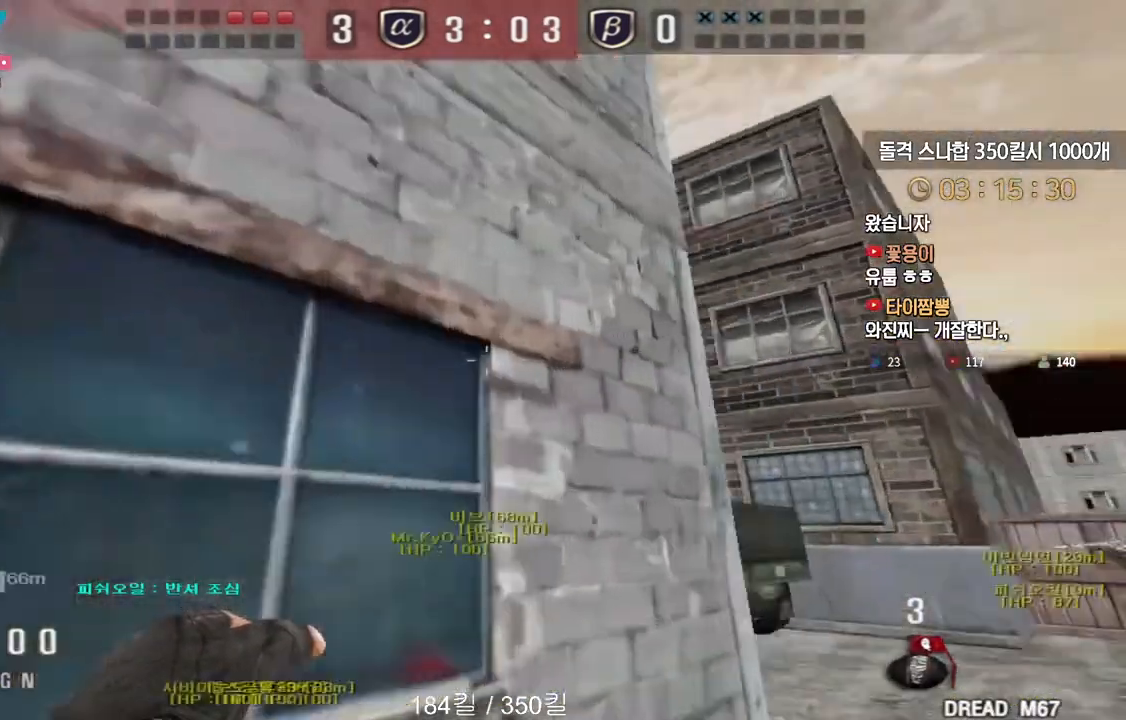
{"keys": ["a", "s"], "events": [[283, "w", "up"], [300, "space", "down"], [317, "d", "up"], [350, "space", "up"], [367, "a", "down"], [367, "s", "down"]]}
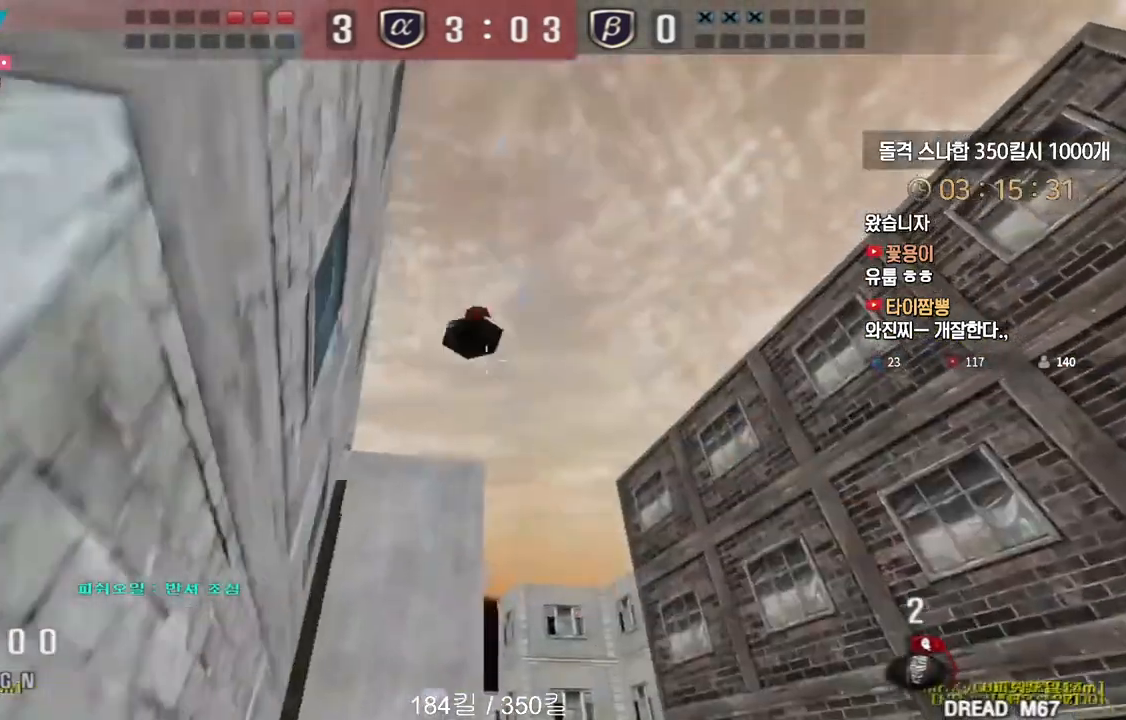
{"keys": ["ctrl"], "events": [[250, "a", "up"], [317, "d", "down"], [483, "ctrl", "down"], [500, "d", "up"], [500, "s", "up"]]}
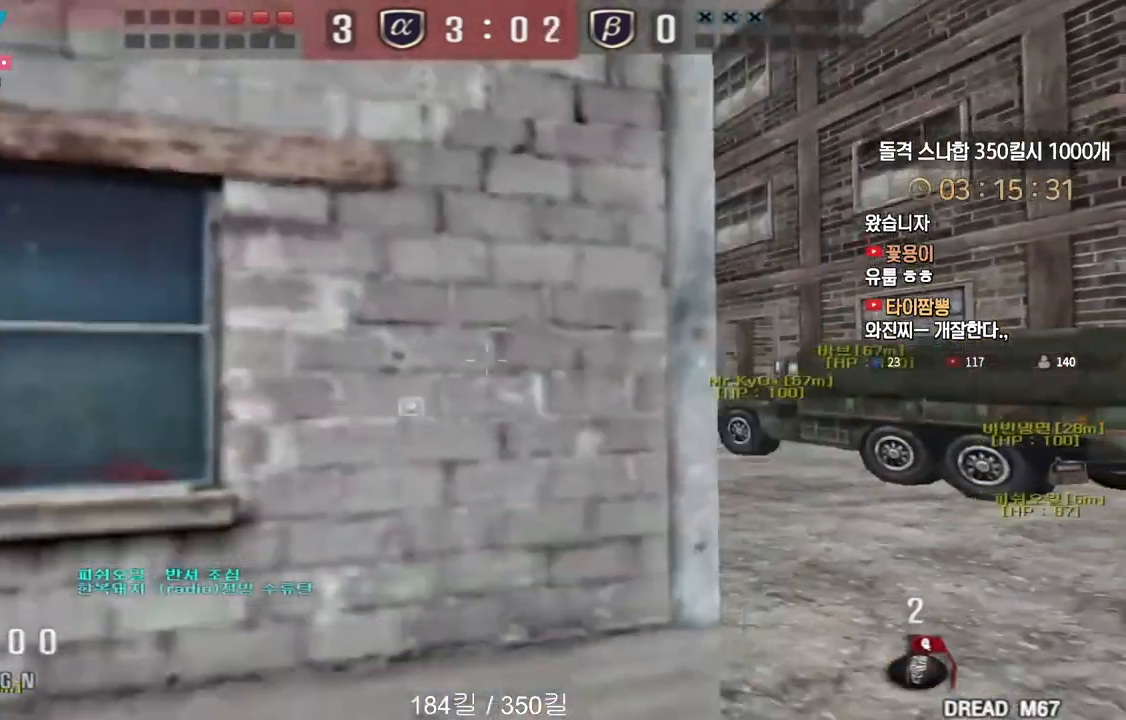
{"keys": ["a", "w"], "events": [[17, "space", "down"], [50, "ctrl", "up"], [83, "d", "down"], [83, "e", "down"], [83, "s", "down"], [100, "space", "up"], [117, "e", "up"], [200, "a", "down"], [200, "s", "up"], [217, "d", "up"], [267, "w", "down"]]}
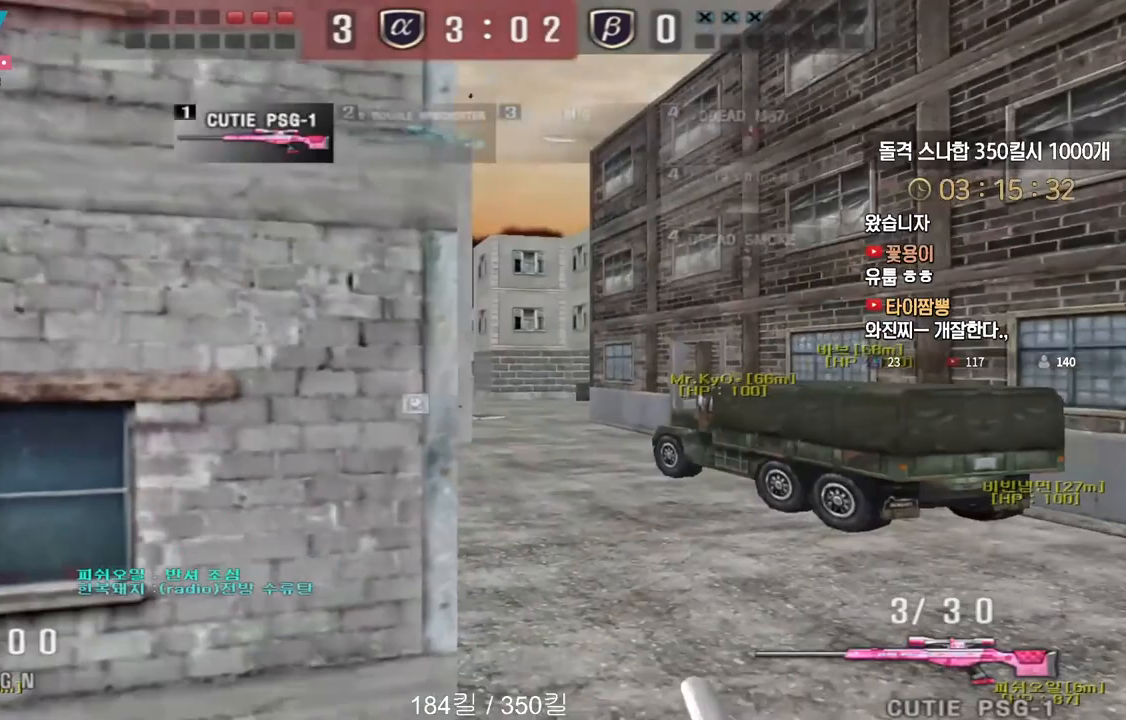
{"keys": ["d", "s"], "events": [[83, "d", "down"], [100, "a", "up"], [217, "ctrl", "down"], [233, "w", "up"], [250, "ctrl", "up"], [250, "d", "up"], [250, "space", "down"], [300, "d", "down"], [317, "s", "down"], [317, "space", "up"]]}
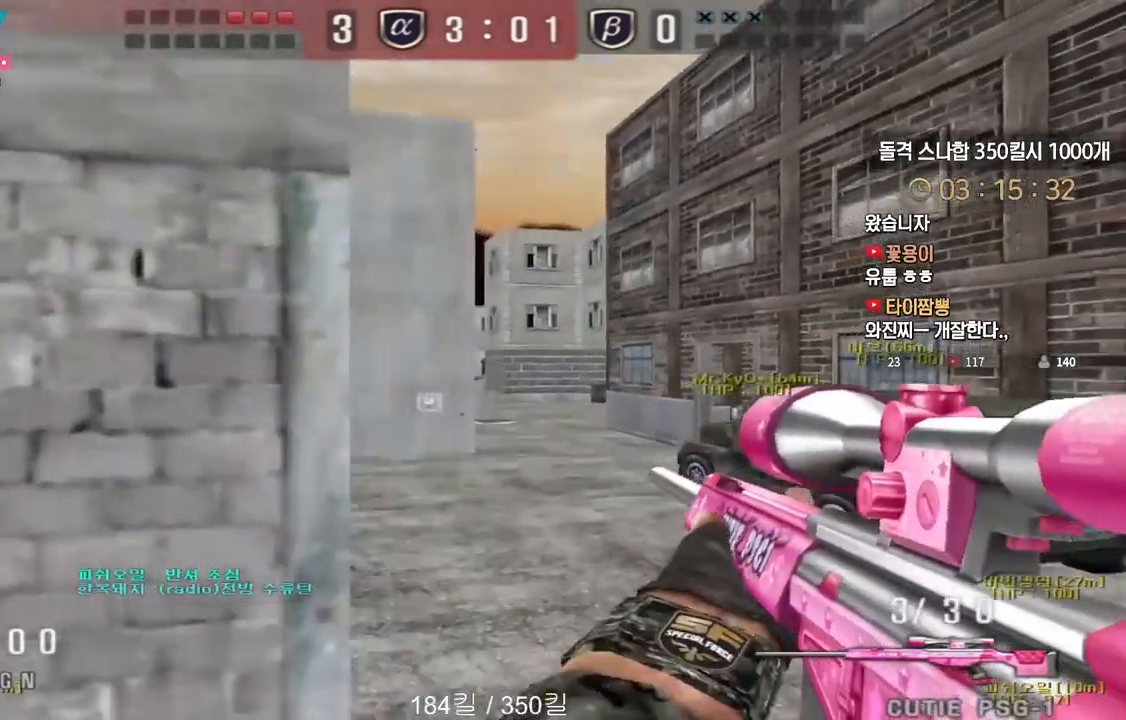
{"keys": ["a", "s"], "events": [[283, "a", "down"], [300, "d", "up"]]}
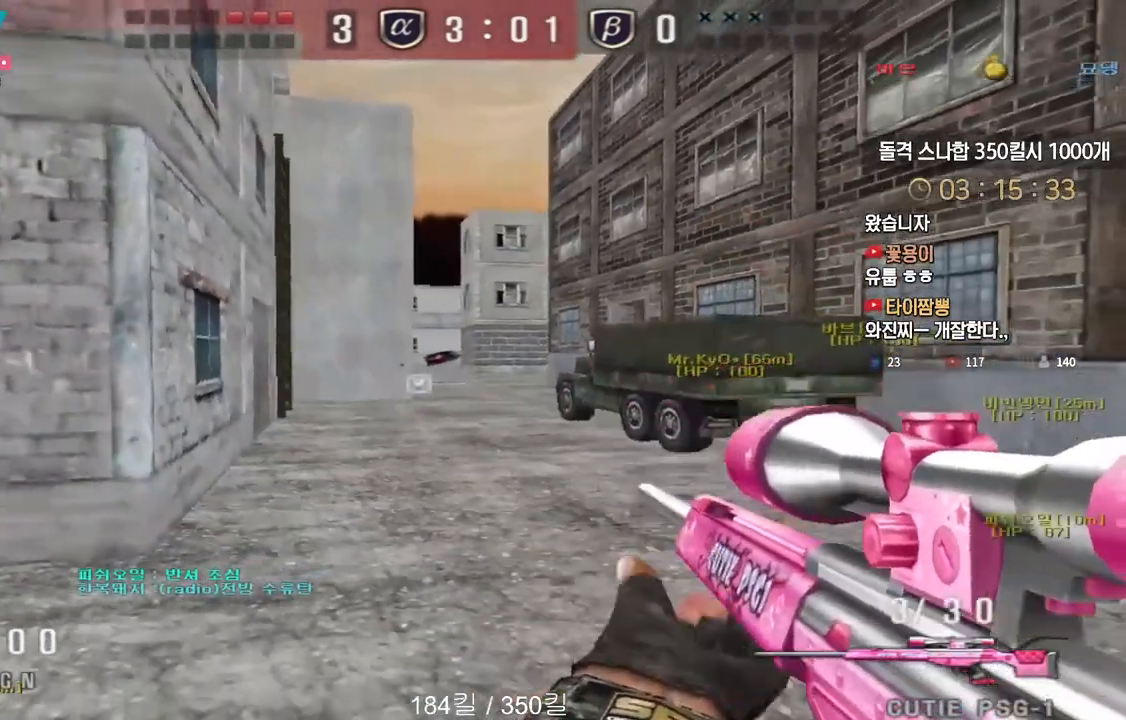
{"keys": ["ctrl"], "events": [[17, "ctrl", "down"], [33, "s", "up"], [50, "a", "up"]]}
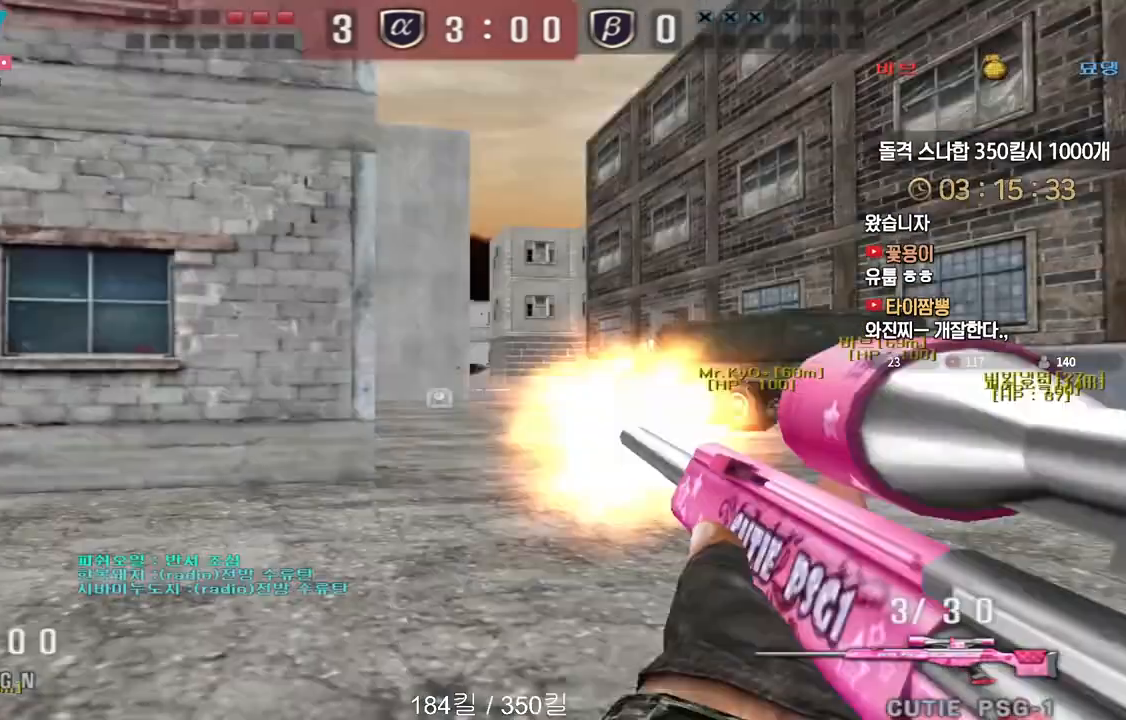
{"keys": ["a", "s"], "events": [[17, "space", "down"], [33, "ctrl", "up"], [50, "d", "down"], [50, "s", "down"], [83, "space", "up"], [417, "d", "up"], [467, "a", "down"]]}
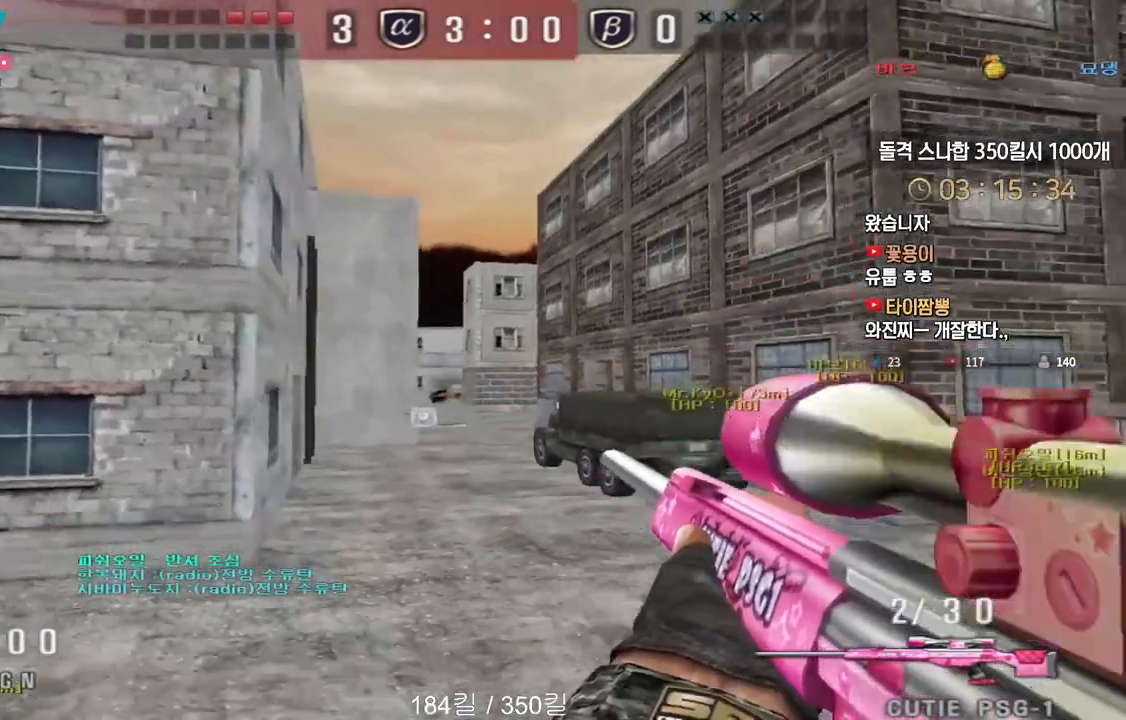
{"keys": ["ctrl"], "events": [[283, "ctrl", "down"], [317, "a", "up"], [317, "s", "up"]]}
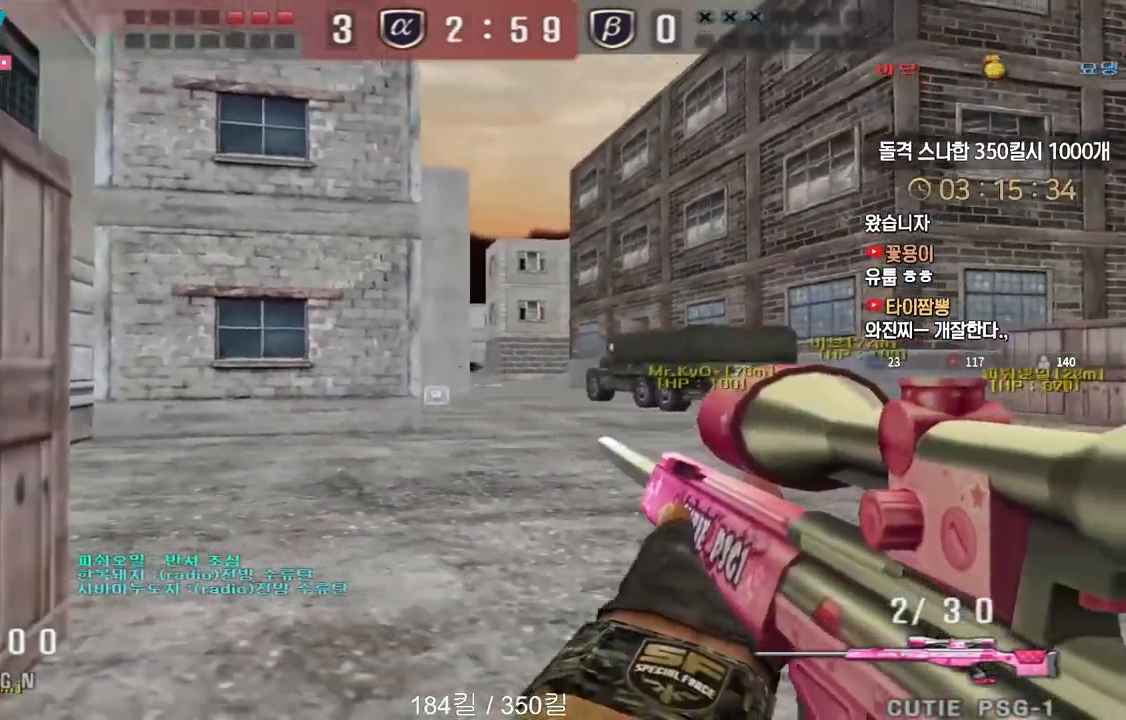
{"keys": ["a"], "events": [[133, "space", "down"], [167, "ctrl", "up"], [167, "s", "down"], [183, "a", "down"], [217, "space", "up"], [350, "r", "down"], [483, "r", "up"], [483, "s", "up"]]}
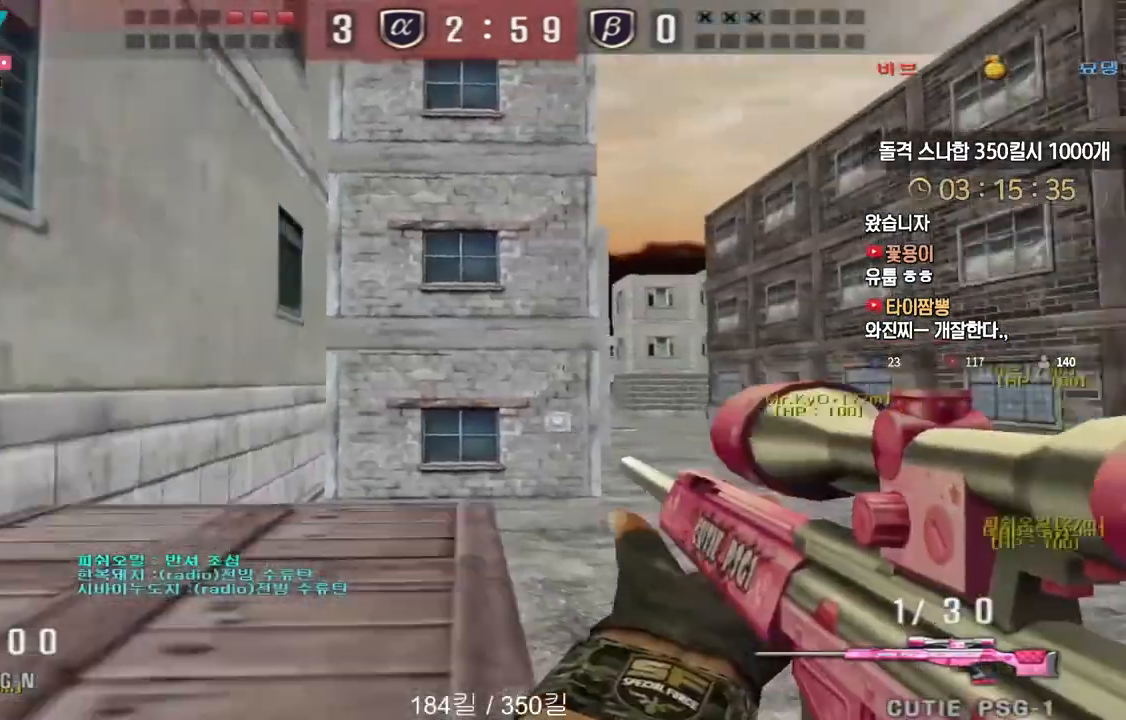
{"keys": ["a", "w"], "events": [[67, "w", "down"], [350, "ctrl", "down"], [383, "a", "up"], [383, "w", "up"], [400, "ctrl", "up"], [400, "space", "down"], [450, "a", "down"], [450, "space", "up"], [467, "w", "down"]]}
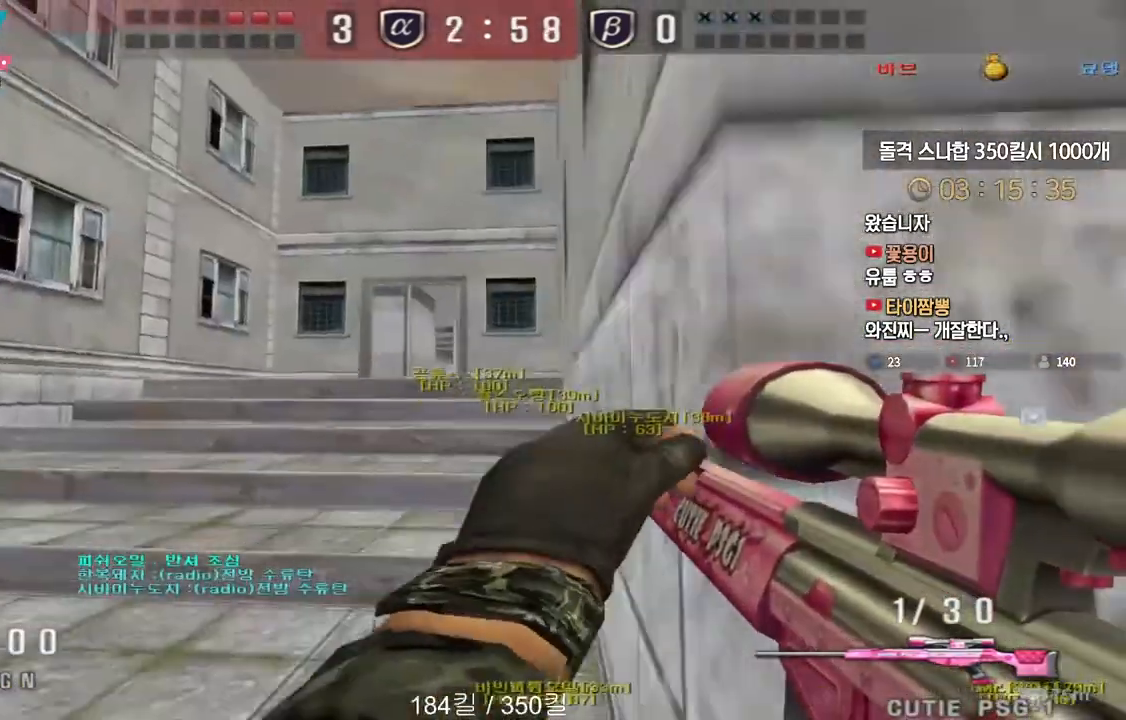
{"keys": ["a", "w"], "events": []}
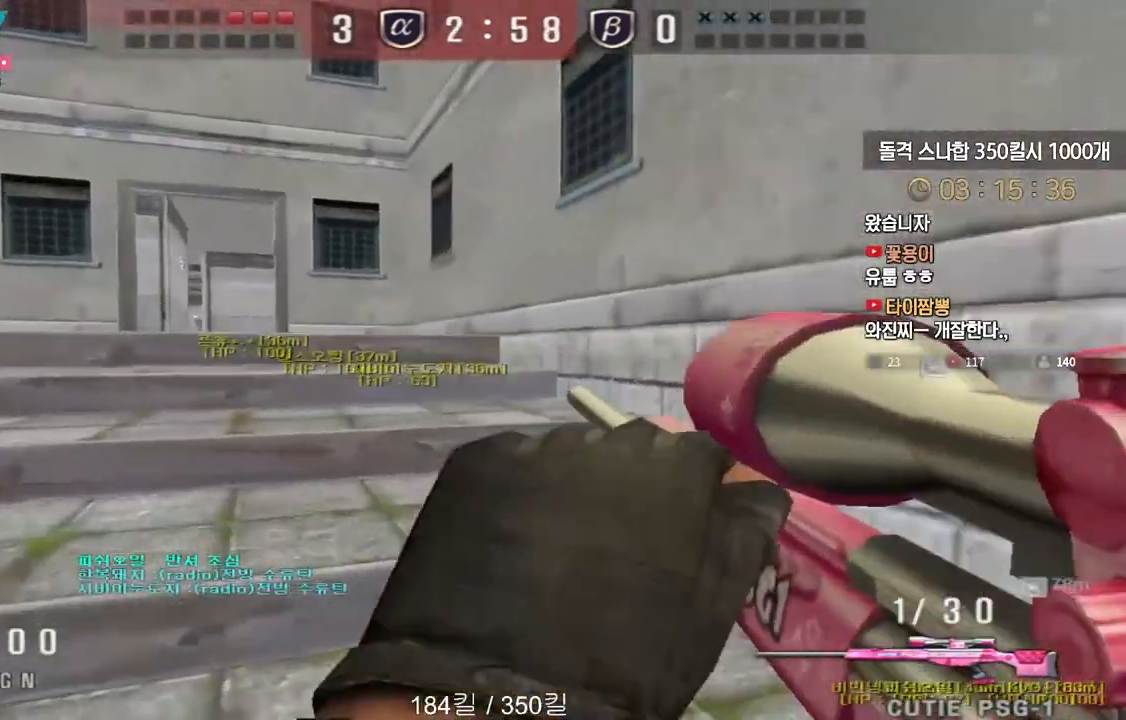
{"keys": ["a", "w"], "events": [[50, "ctrl", "down"], [67, "a", "up"], [67, "space", "down"], [67, "w", "up"], [100, "ctrl", "up"], [133, "a", "down"], [133, "space", "up"], [150, "w", "down"]]}
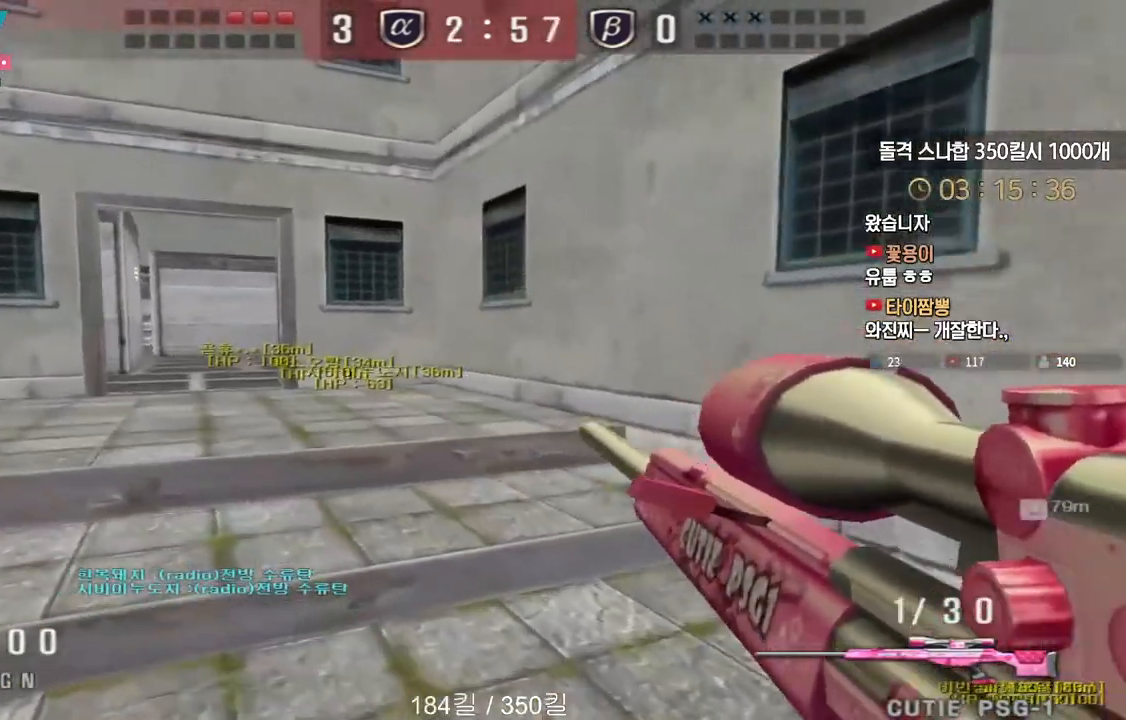
{"keys": ["a", "w"], "events": [[150, "ctrl", "down"], [183, "a", "up"], [183, "w", "up"], [200, "space", "down"], [217, "ctrl", "up"], [250, "space", "up"], [267, "a", "down"], [267, "w", "down"]]}
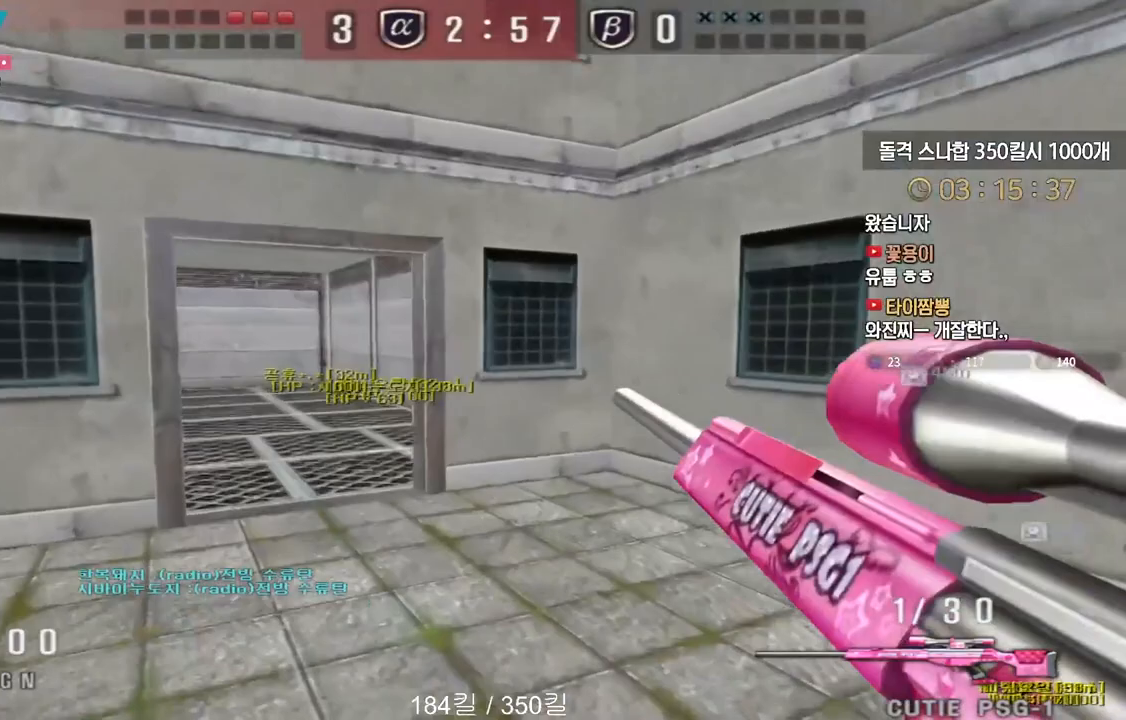
{"keys": ["d", "w"], "events": [[300, "ctrl", "down"], [333, "a", "up"], [333, "w", "up"], [417, "d", "down"], [417, "w", "down"], [433, "ctrl", "up"]]}
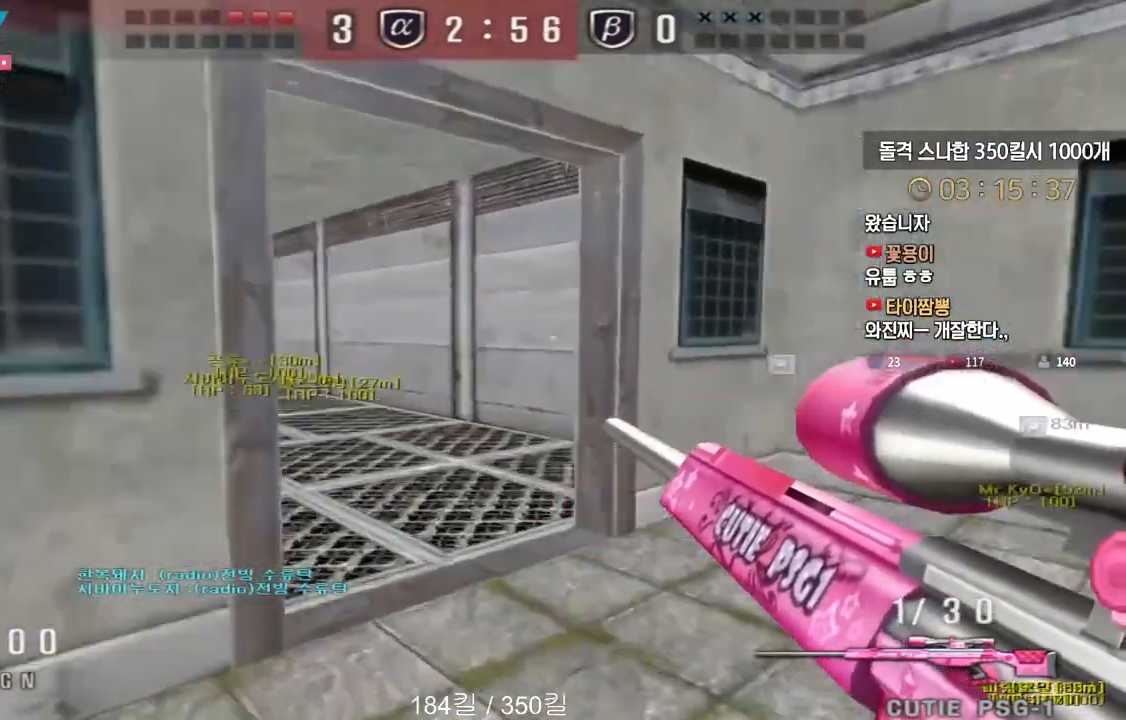
{"keys": ["d", "tab", "w"], "events": [[133, "ctrl", "down"], [167, "d", "up"], [167, "space", "down"], [167, "w", "up"], [200, "ctrl", "up"], [217, "space", "up"], [233, "d", "down"], [233, "w", "down"], [367, "tab", "down"]]}
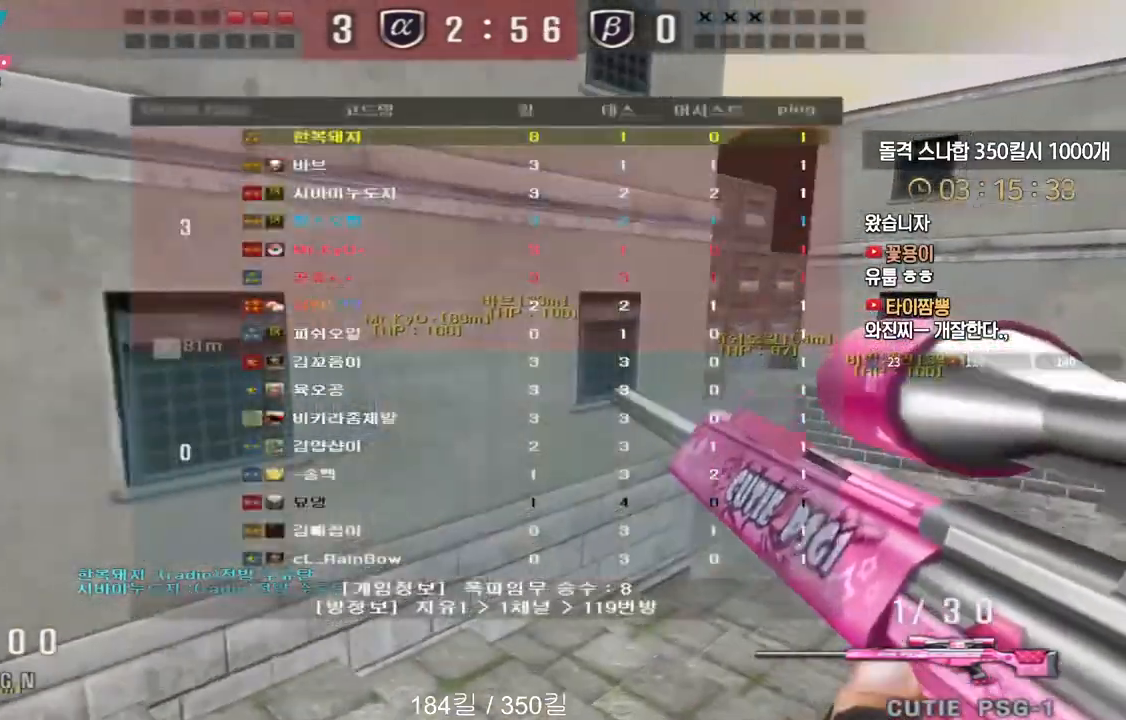
{"keys": ["d", "w"], "events": [[267, "tab", "up"]]}
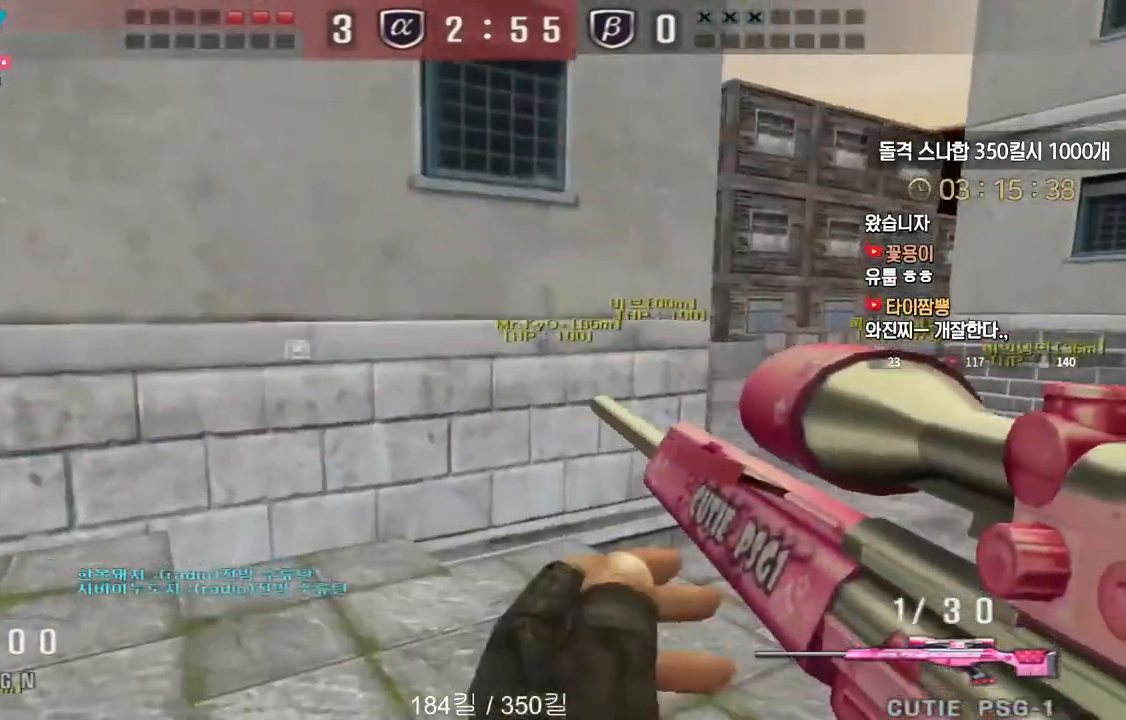
{"keys": ["d", "w"], "events": [[83, "ctrl", "down"], [117, "d", "up"], [117, "space", "down"], [117, "w", "up"], [150, "ctrl", "up"], [167, "space", "up"], [183, "d", "down"], [183, "w", "down"]]}
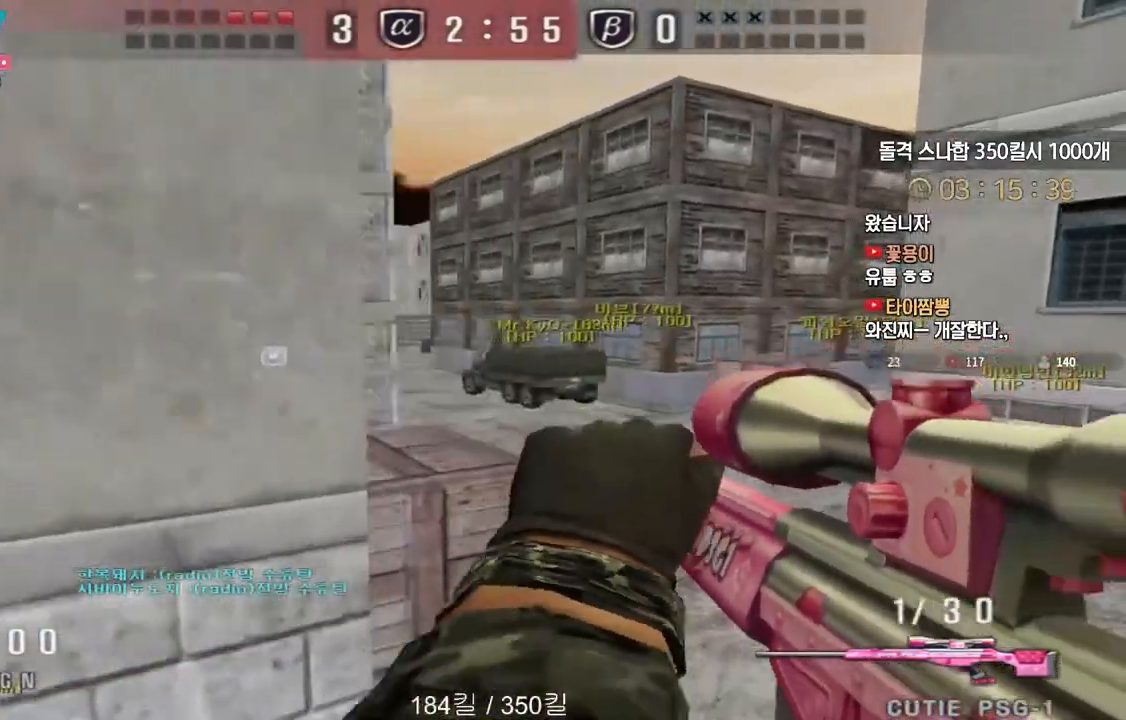
{"keys": ["ctrl"], "events": [[167, "d", "up"], [217, "a", "down"], [467, "ctrl", "down"], [500, "a", "up"], [500, "w", "up"]]}
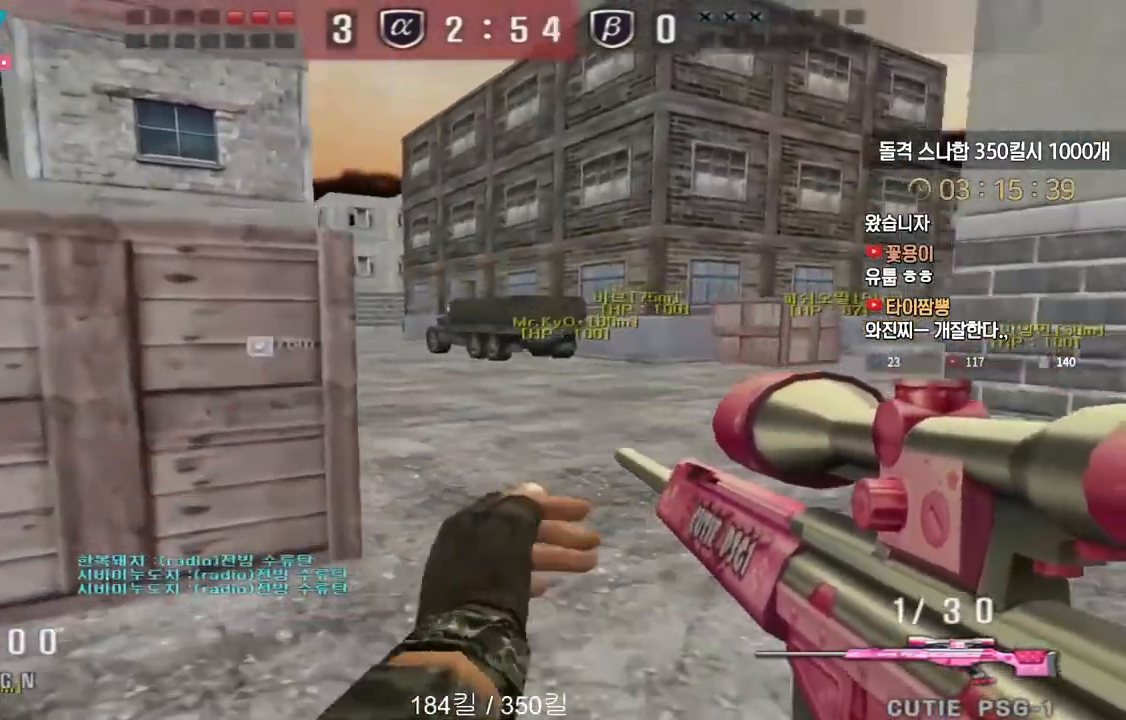
{"keys": ["d", "w"], "events": [[67, "ctrl", "up"], [67, "w", "down"], [100, "d", "down"], [167, "ctrl", "down"], [183, "d", "up"], [183, "w", "up"], [200, "space", "down"], [233, "ctrl", "up"], [267, "d", "down"], [267, "w", "down"], [283, "space", "up"]]}
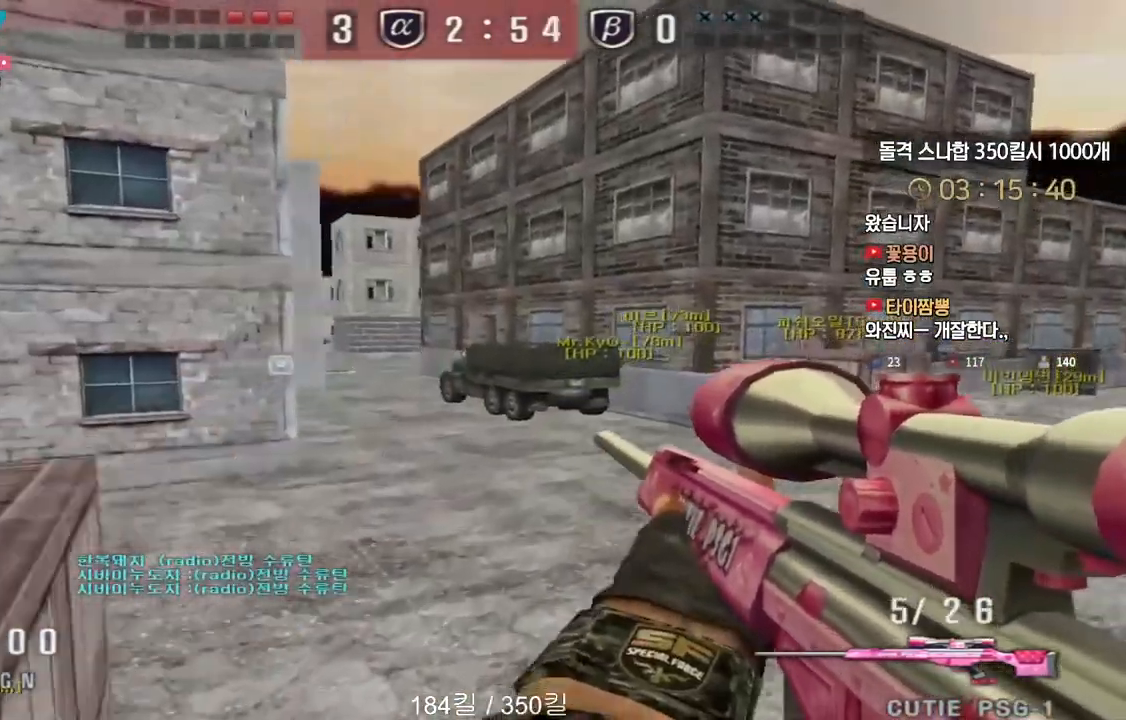
{"keys": ["space"], "events": [[417, "ctrl", "down"], [450, "d", "up"], [450, "space", "down"], [467, "w", "up"], [500, "ctrl", "up"]]}
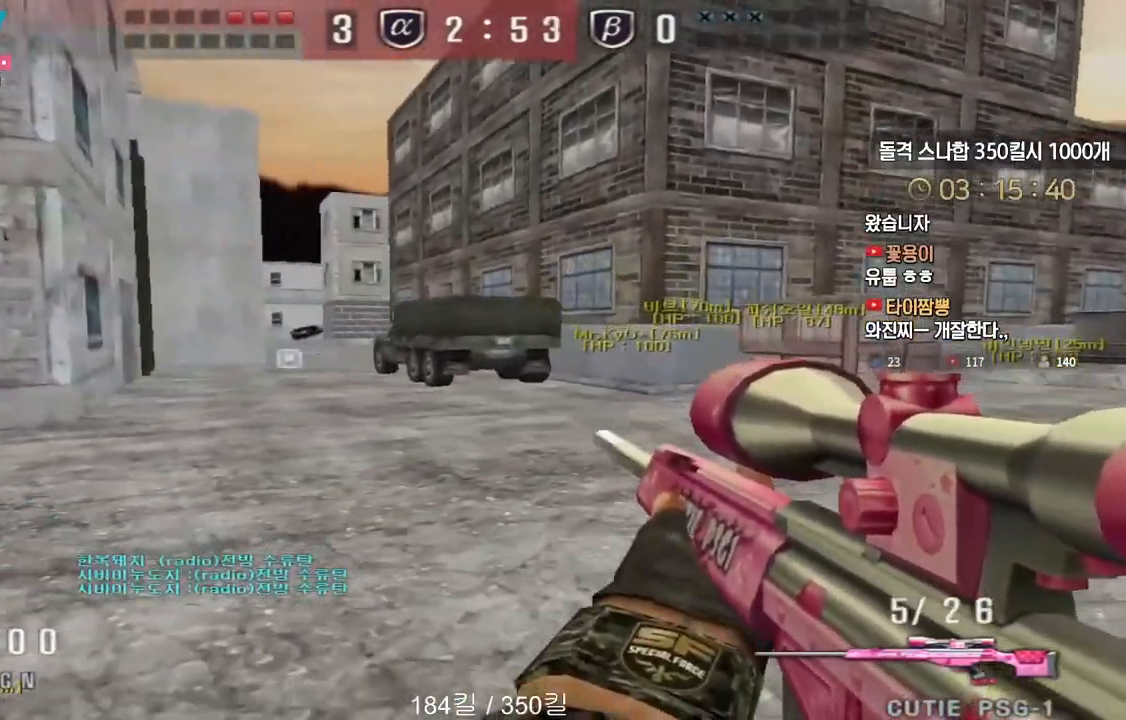
{"keys": [], "events": [[17, "space", "up"]]}
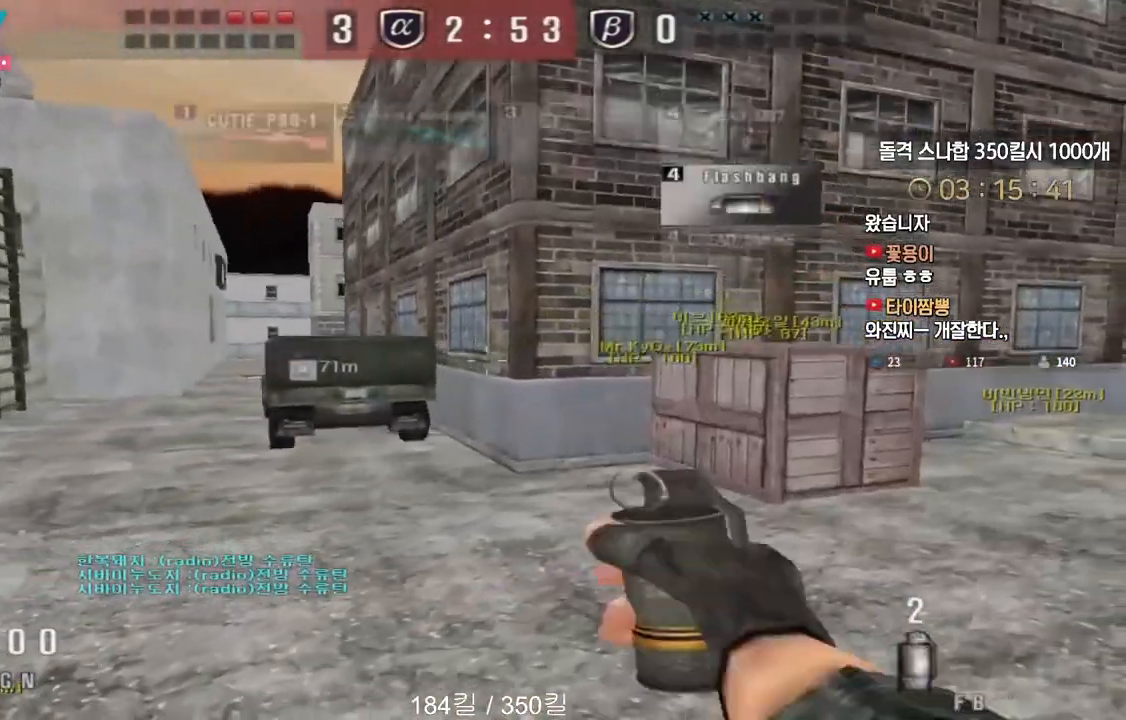
{"keys": ["d", "w"], "events": [[67, "w", "down"], [167, "d", "down"], [350, "d", "up"], [367, "ctrl", "down"], [367, "w", "up"], [450, "d", "down"], [450, "w", "down"], [467, "ctrl", "up"]]}
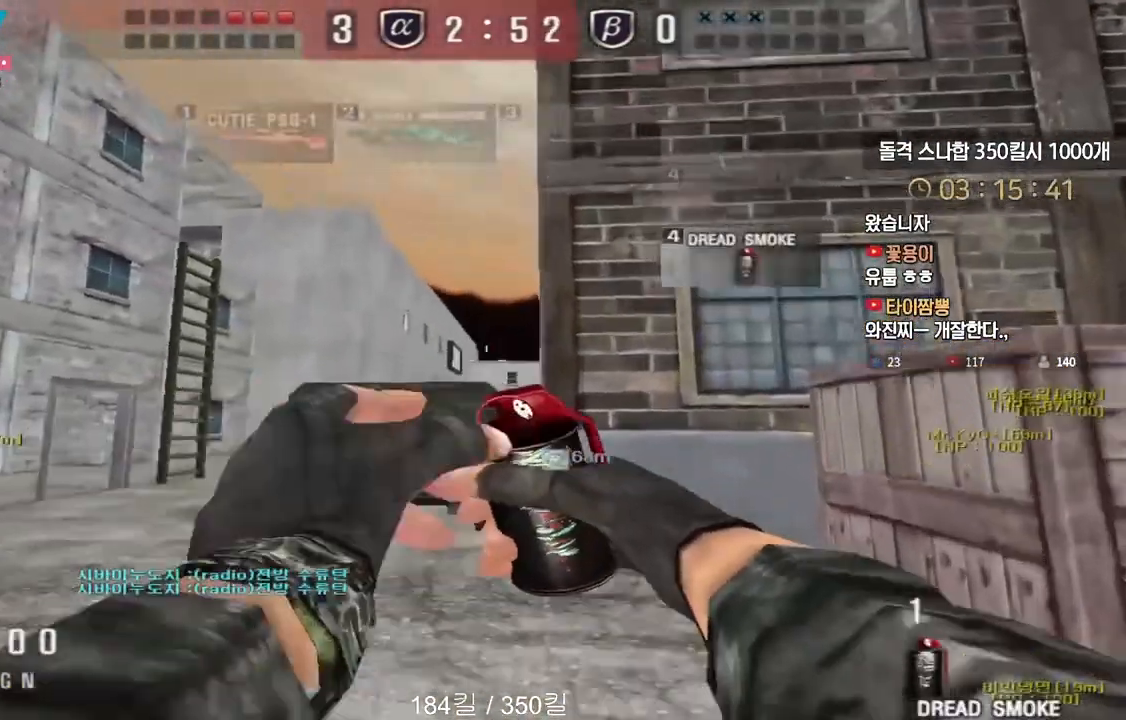
{"keys": ["d", "s"], "events": [[17, "ctrl", "down"], [50, "d", "up"], [50, "w", "up"], [133, "w", "down"], [150, "a", "down"], [167, "ctrl", "up"], [367, "space", "down"], [383, "a", "up"], [383, "w", "up"], [450, "space", "up"], [483, "d", "down"], [483, "s", "down"]]}
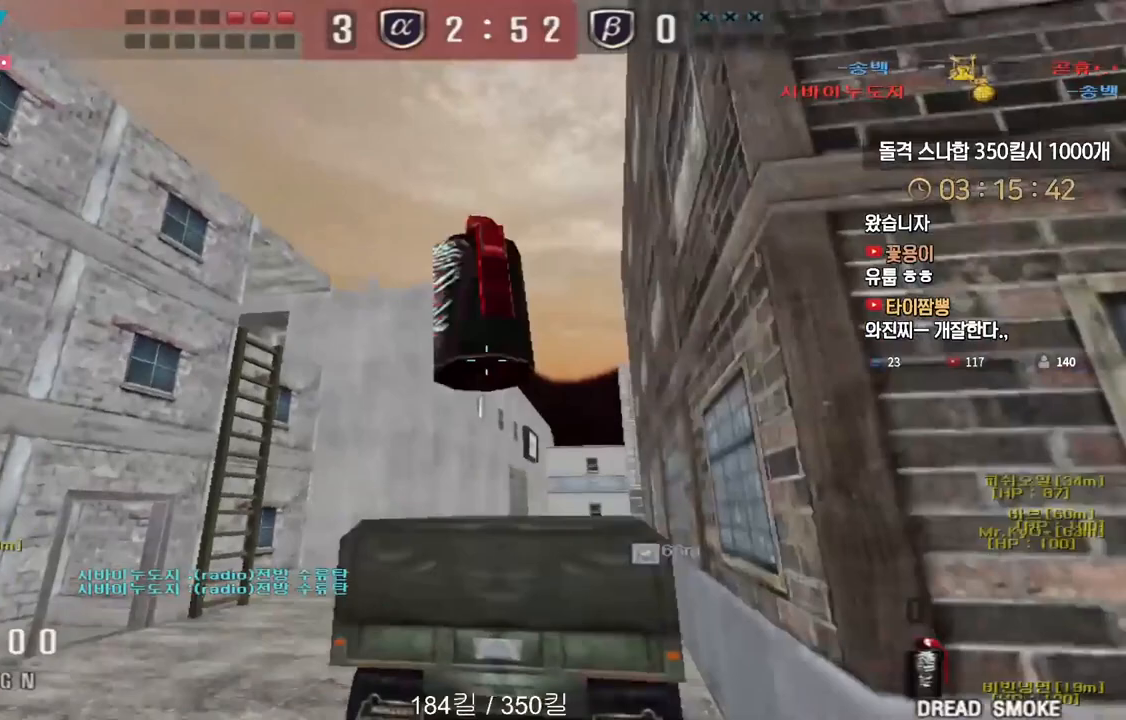
{"keys": ["a", "w"], "events": [[167, "s", "up"], [233, "d", "up"], [250, "a", "down"], [267, "w", "down"]]}
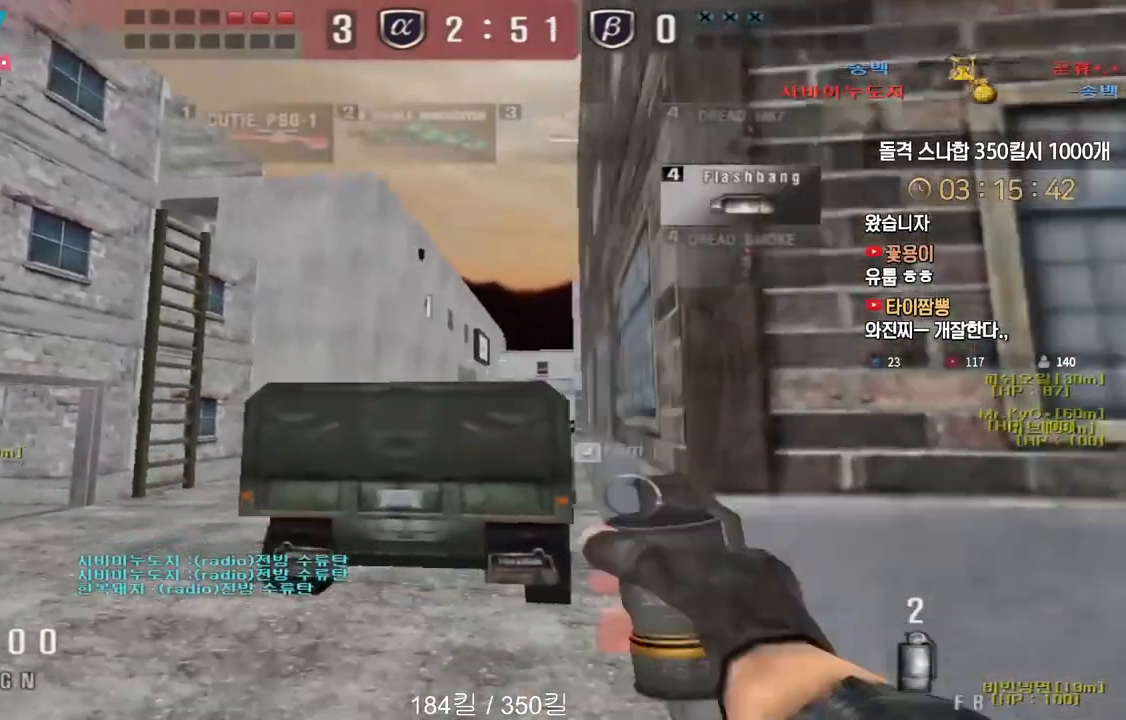
{"keys": ["a", "w"], "events": [[100, "ctrl", "down"], [117, "a", "up"], [117, "w", "up"], [133, "space", "down"], [183, "ctrl", "up"], [200, "d", "down"], [200, "space", "up"], [217, "s", "down"], [367, "s", "up"], [433, "a", "down"], [433, "d", "up"], [450, "w", "down"]]}
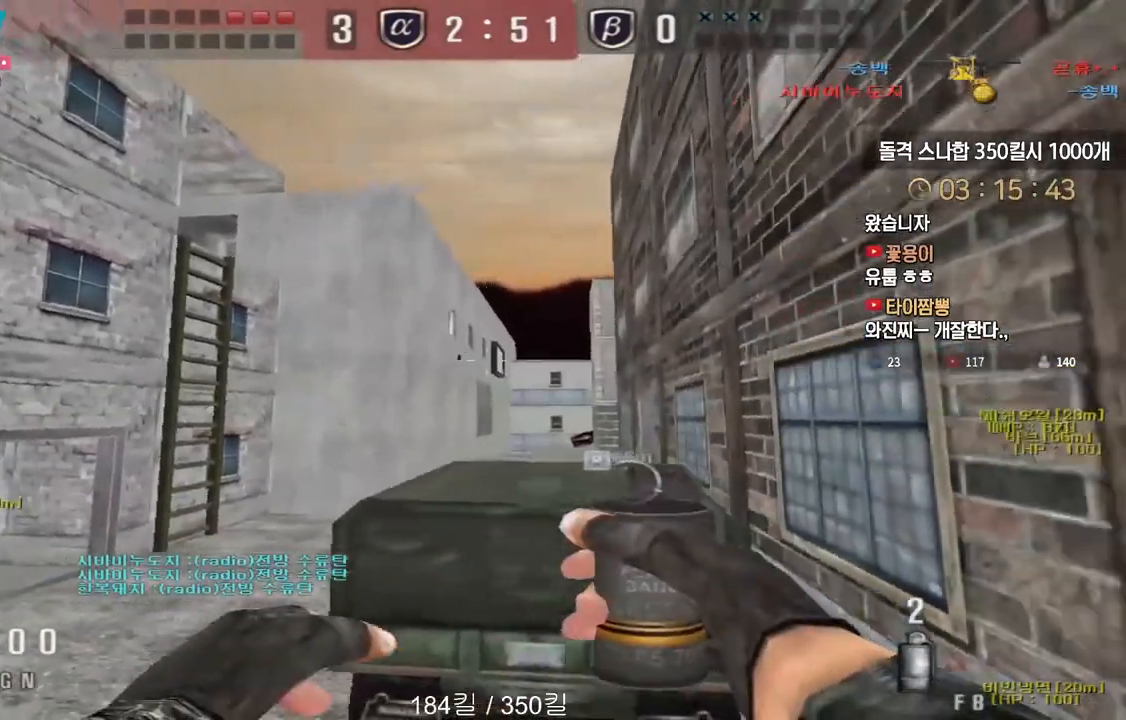
{"keys": ["a", "shift"], "events": [[283, "shift", "down"], [300, "w", "up"]]}
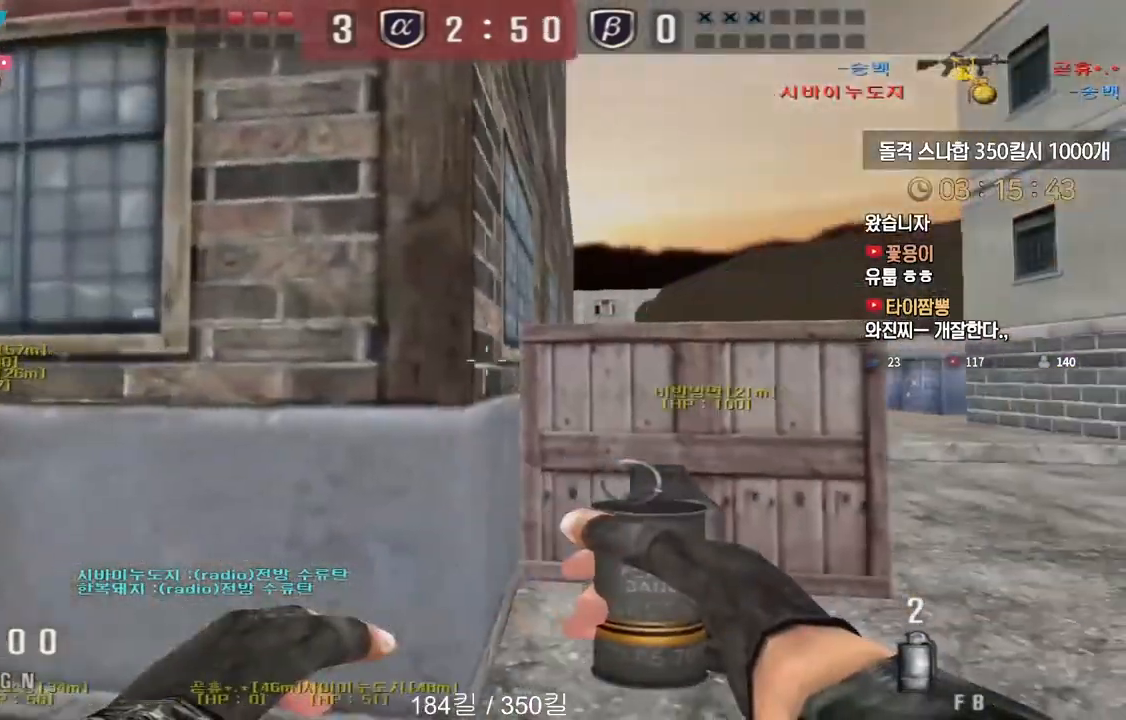
{"keys": ["w"], "events": [[83, "a", "up"], [233, "w", "down"], [250, "shift", "up"]]}